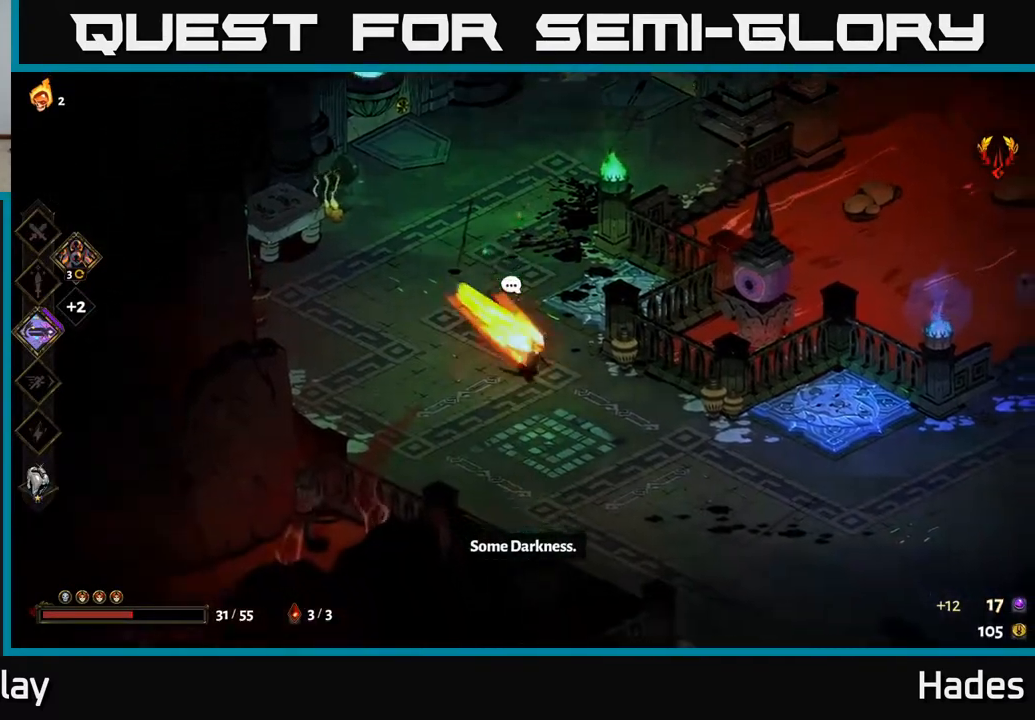
Gameplay with a controller (Xbox layout); each line is a JSON object with the inputs held at the frame after it. "events" lists button and stick changes between this image and that frame as [ms after this image, input, new state], when the widget could be followed in between. Not read: right_stick.
{"buttons": [], "left_stick": "left", "events": [[17, "A", "up"], [217, "left_stick", "center"], [467, "left_stick", "left"]]}
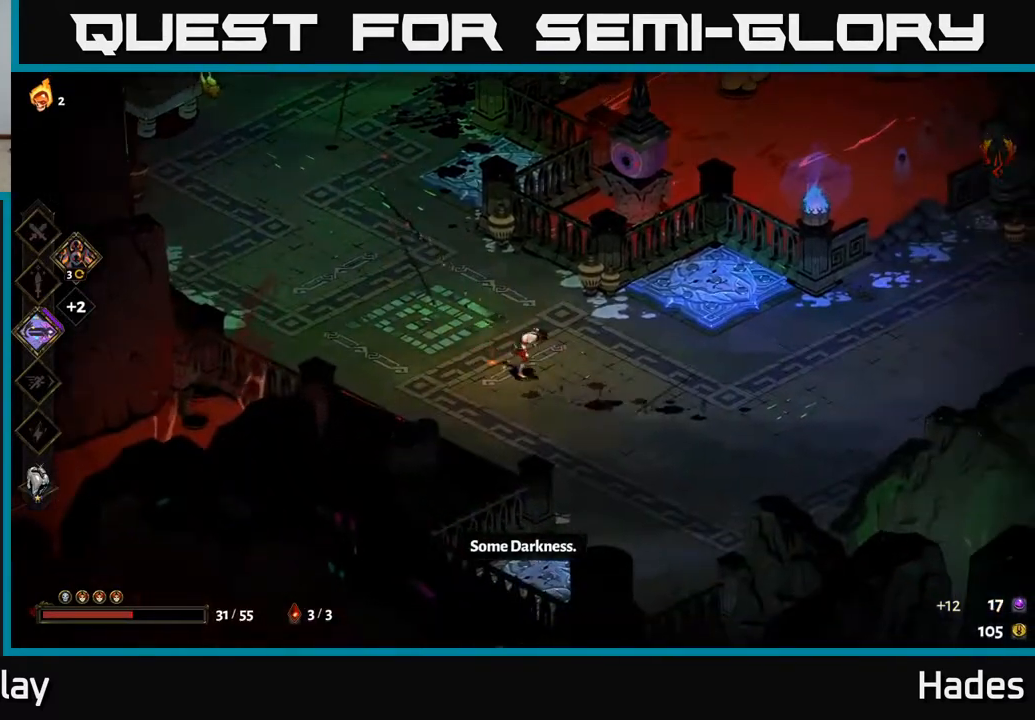
{"buttons": ["A"], "left_stick": "up-left", "events": [[217, "left_stick", "up-left"], [400, "A", "down"]]}
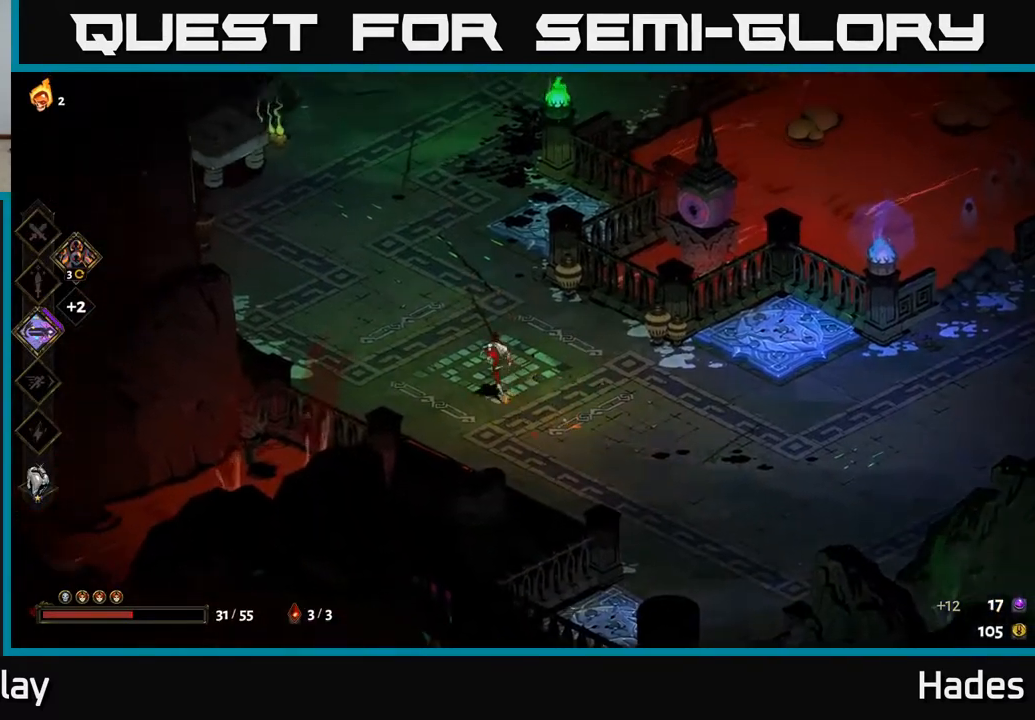
{"buttons": [], "left_stick": "up-right", "events": [[50, "A", "up"], [100, "A", "down"], [183, "left_stick", "up"], [267, "A", "up"], [400, "left_stick", "up-right"]]}
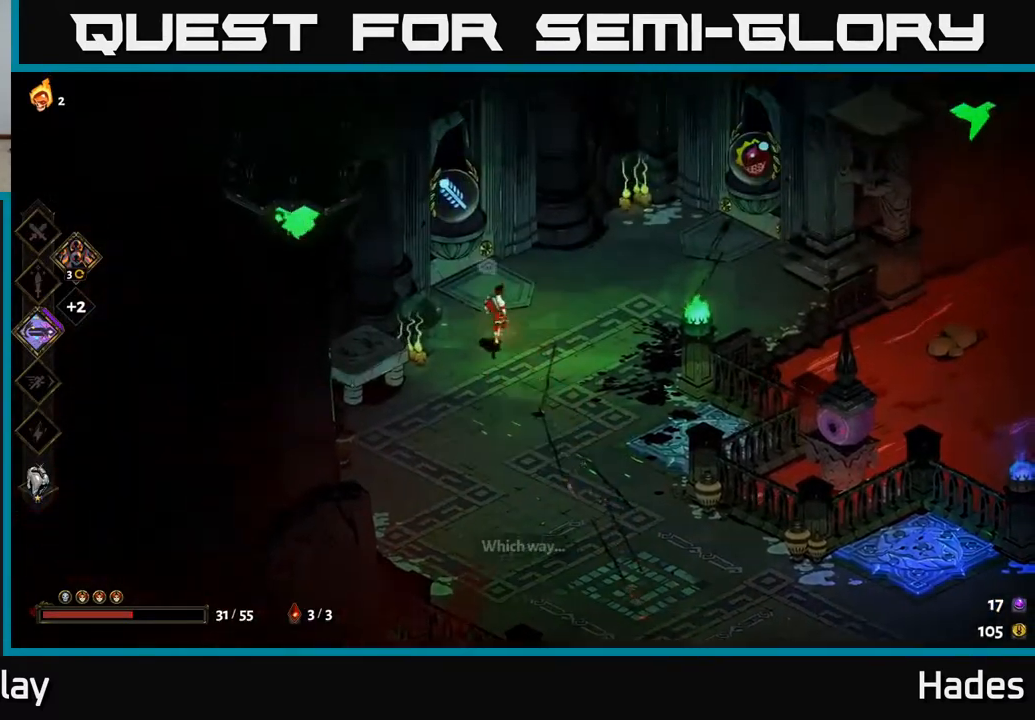
{"buttons": [], "left_stick": "down-right", "events": [[83, "left_stick", "center"], [500, "left_stick", "down-right"]]}
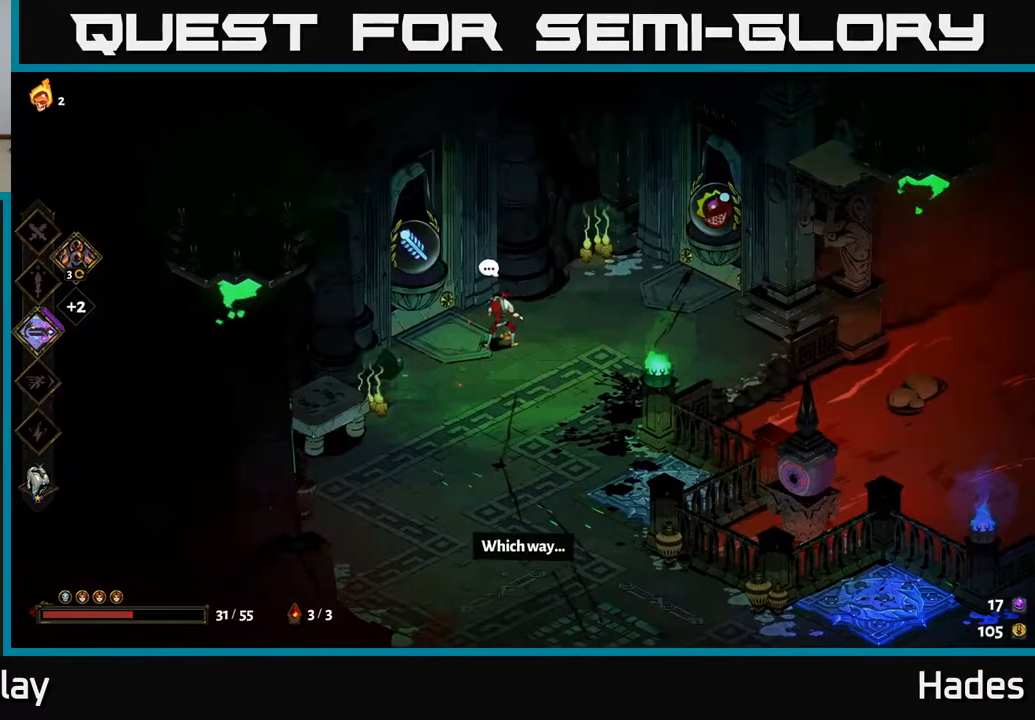
{"buttons": [], "left_stick": "center", "events": [[167, "left_stick", "up-right"], [283, "left_stick", "center"]]}
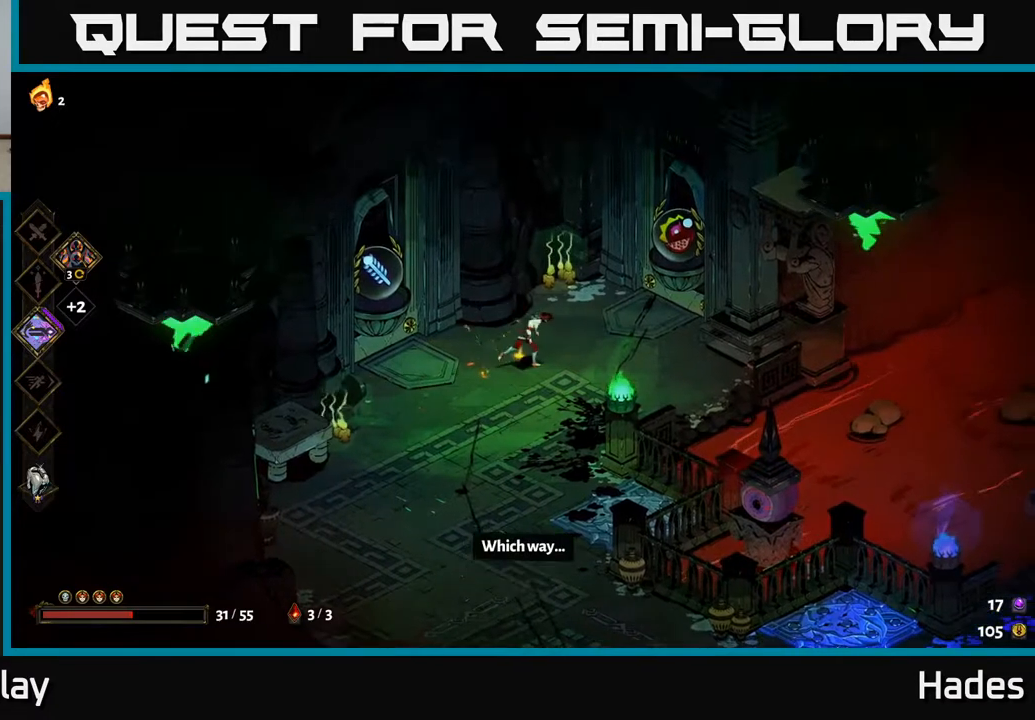
{"buttons": [], "left_stick": "center", "events": []}
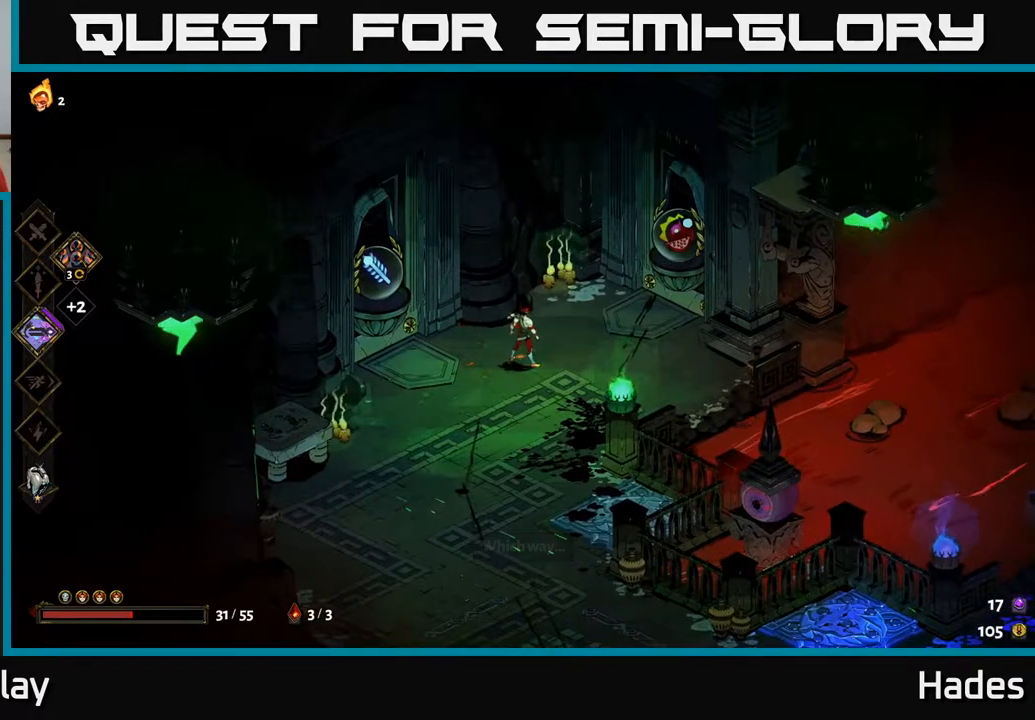
{"buttons": [], "left_stick": "center", "events": []}
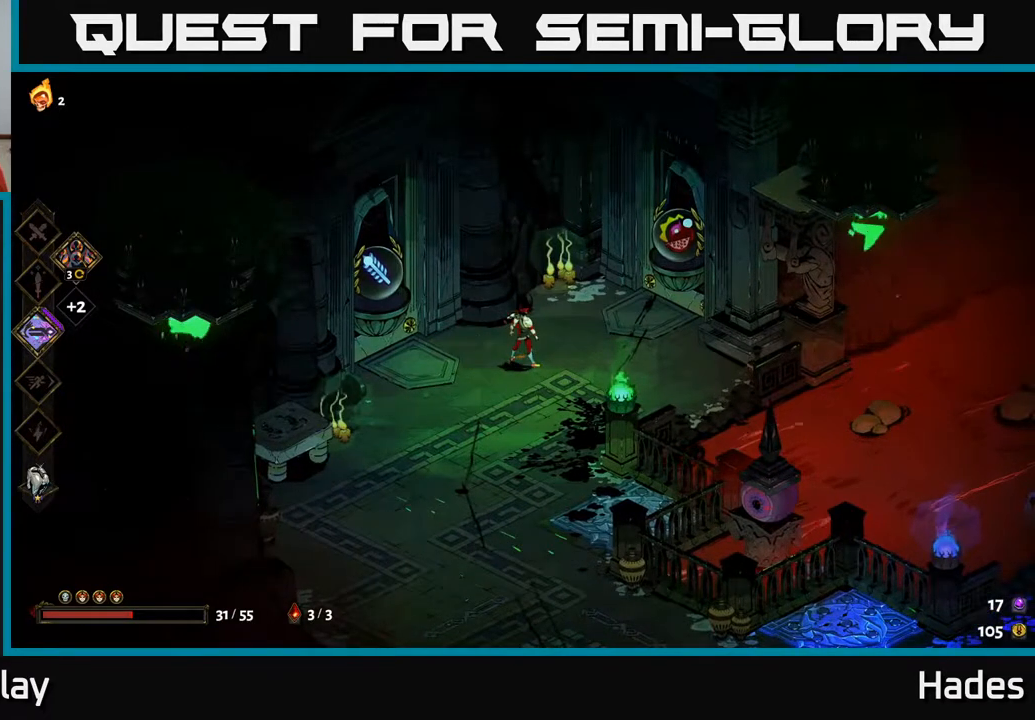
{"buttons": [], "left_stick": "center", "events": []}
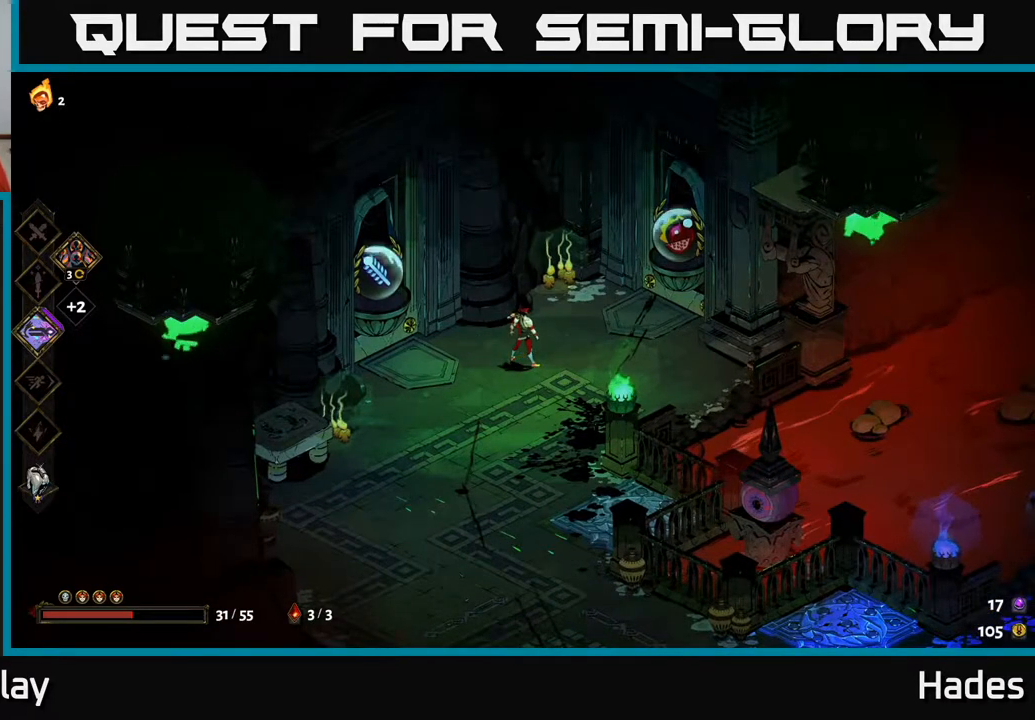
{"buttons": [], "left_stick": "center", "events": []}
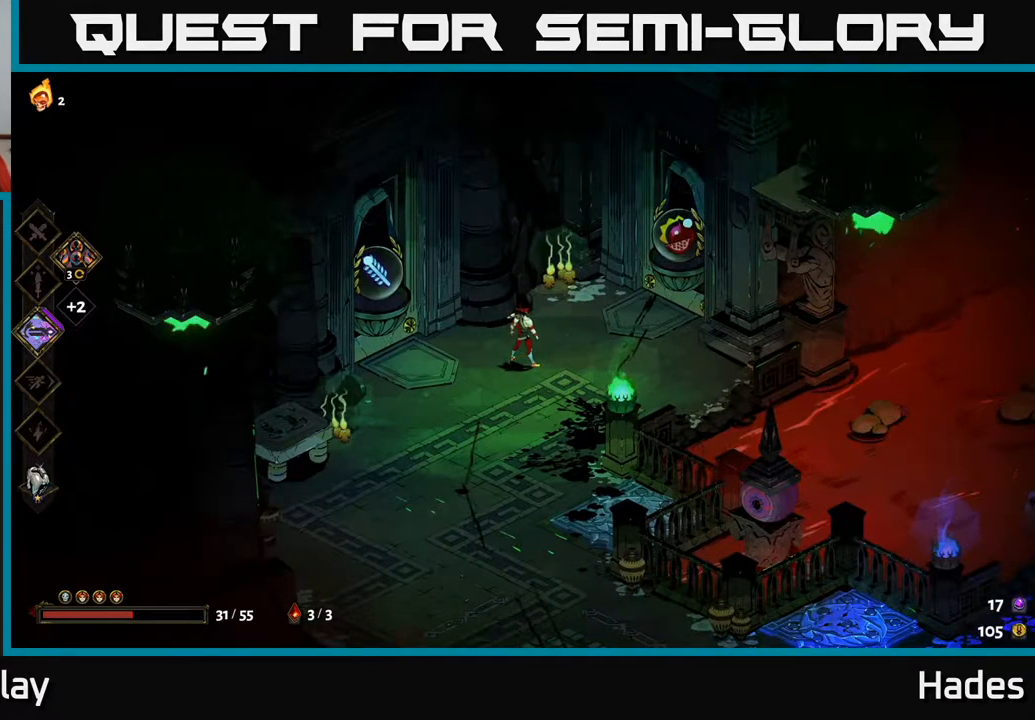
{"buttons": [], "left_stick": "center", "events": []}
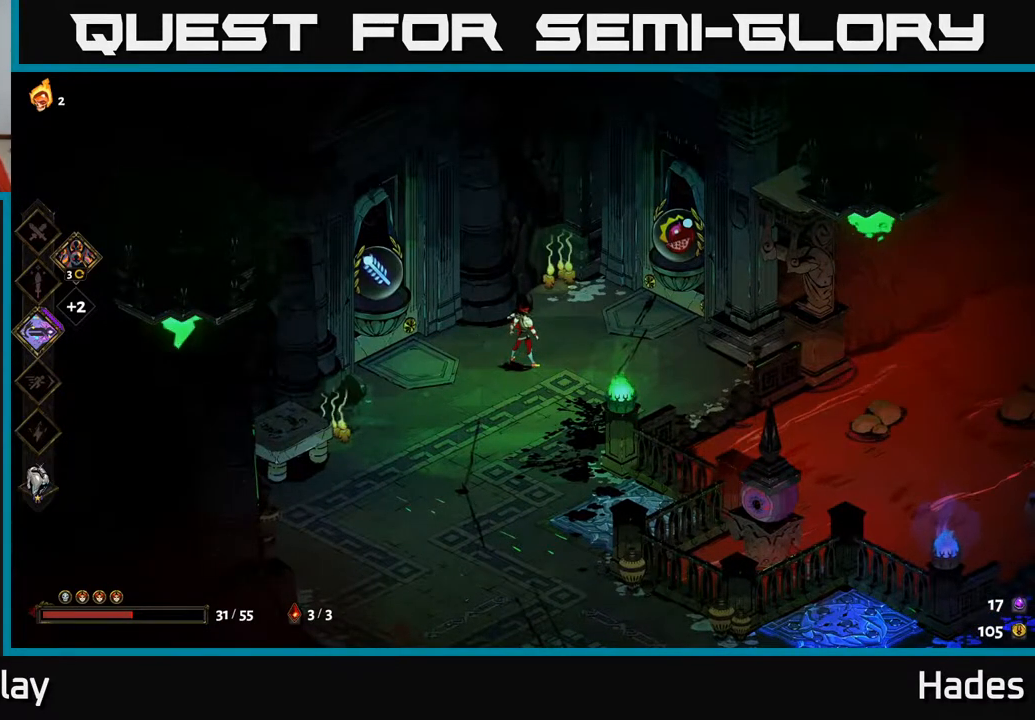
{"buttons": [], "left_stick": "center", "events": []}
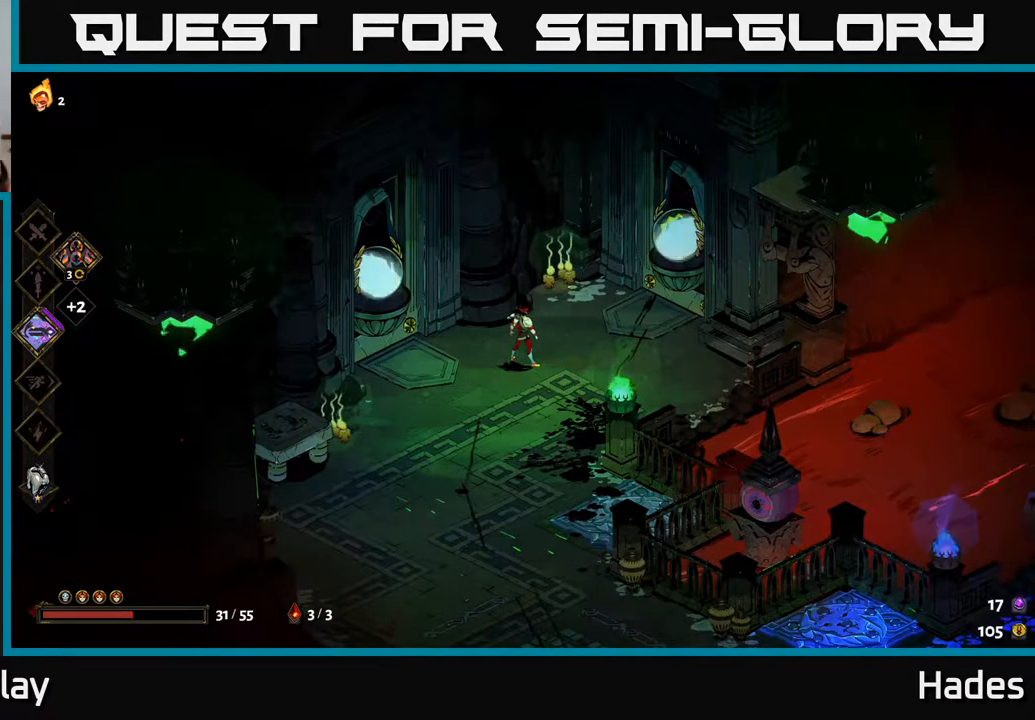
{"buttons": [], "left_stick": "center", "events": []}
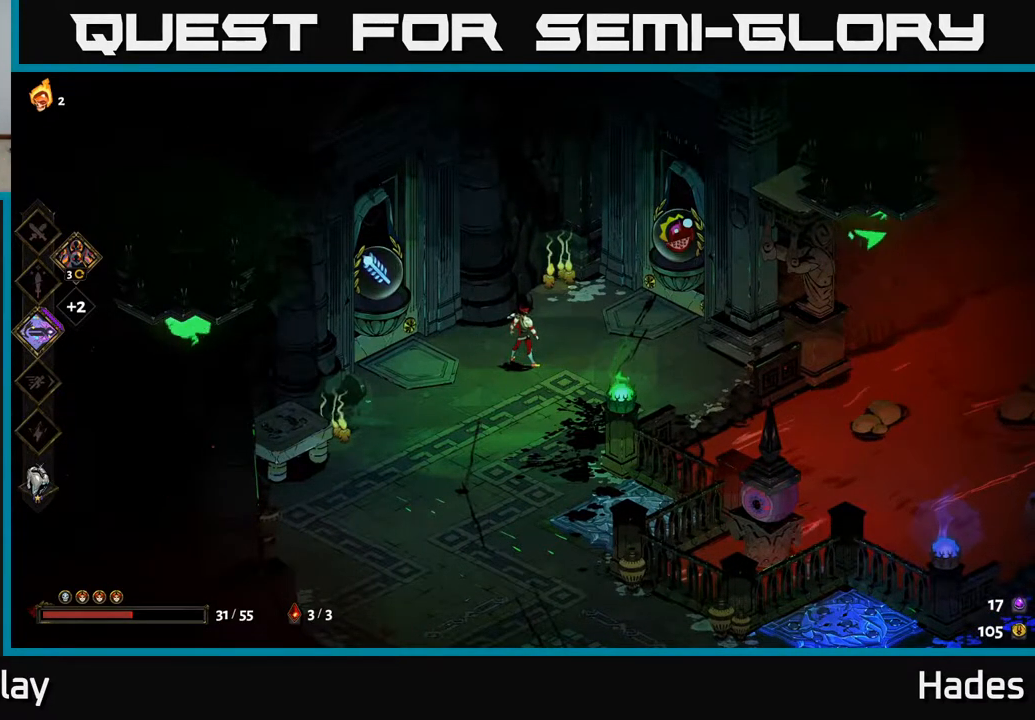
{"buttons": [], "left_stick": "left", "events": [[150, "left_stick", "left"]]}
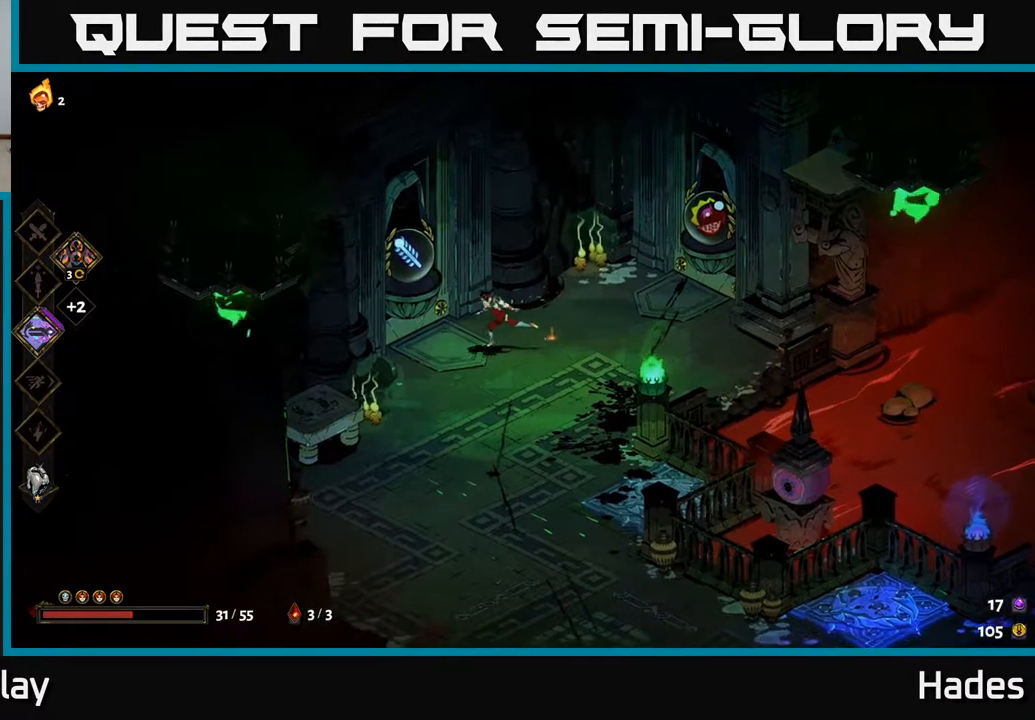
{"buttons": ["R2"], "left_stick": "center", "events": [[100, "R2", "down"], [150, "left_stick", "center"], [200, "R2", "up"], [267, "R2", "down"], [350, "R2", "up"], [417, "R2", "down"]]}
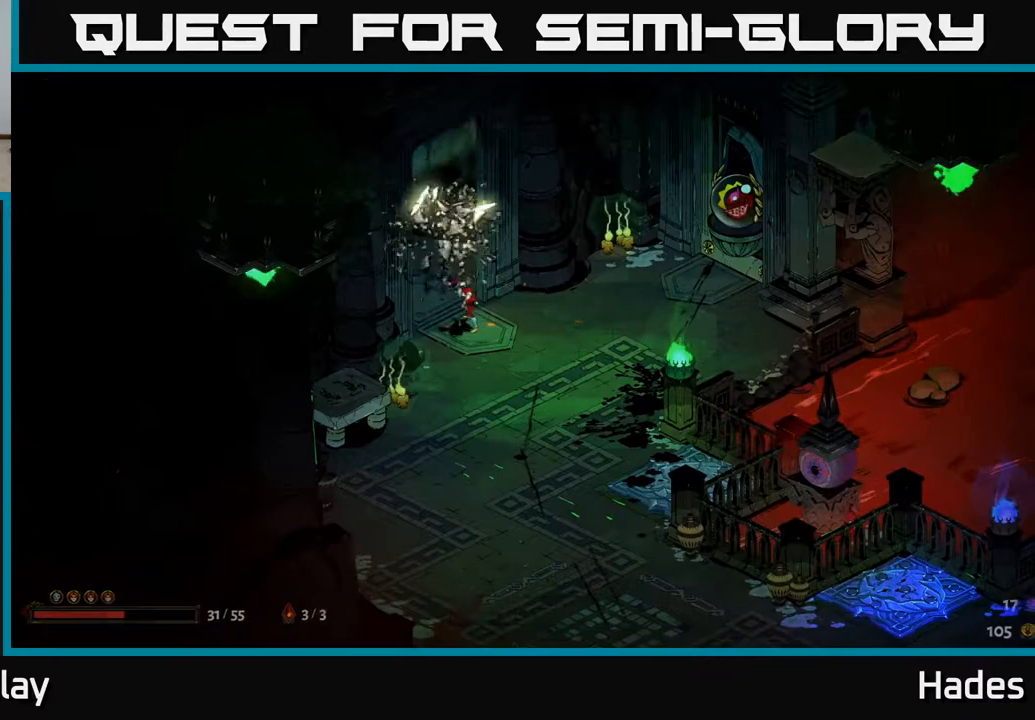
{"buttons": [], "left_stick": "center", "events": [[17, "R2", "up"], [117, "R2", "down"], [200, "R2", "up"]]}
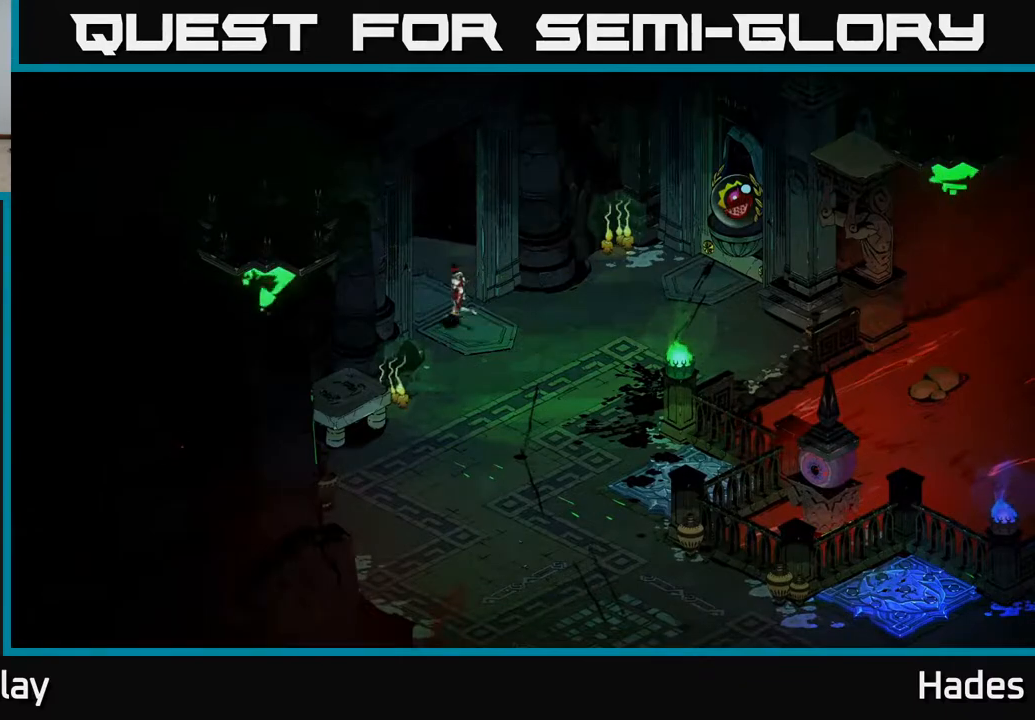
{"buttons": [], "left_stick": "center", "events": []}
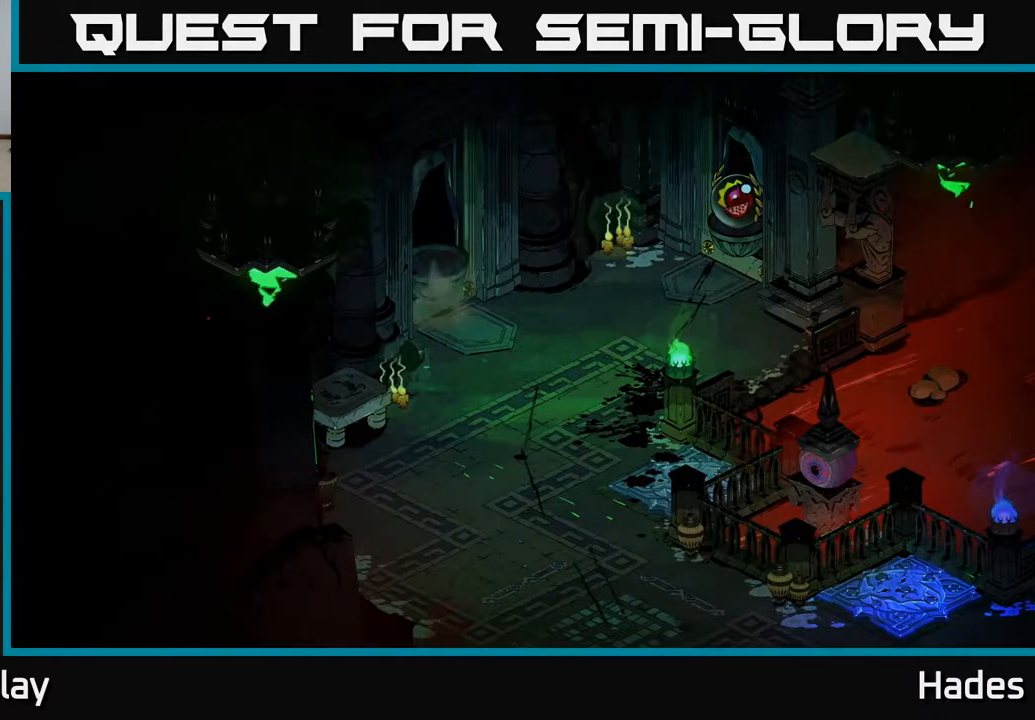
{"buttons": [], "left_stick": "center", "events": []}
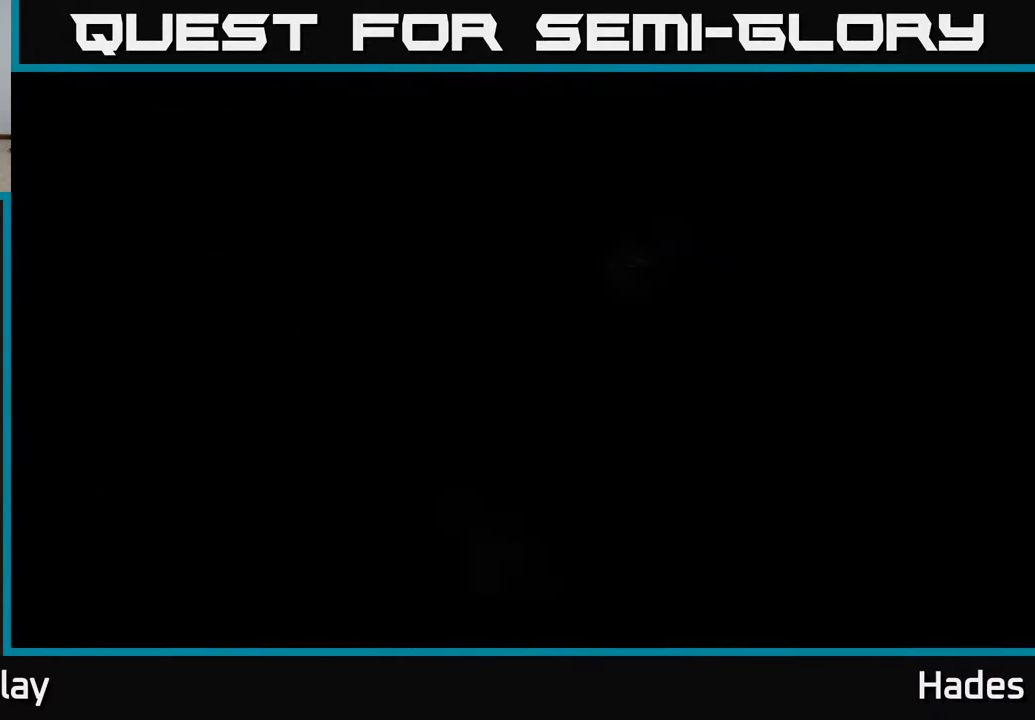
{"buttons": [], "left_stick": "center", "events": []}
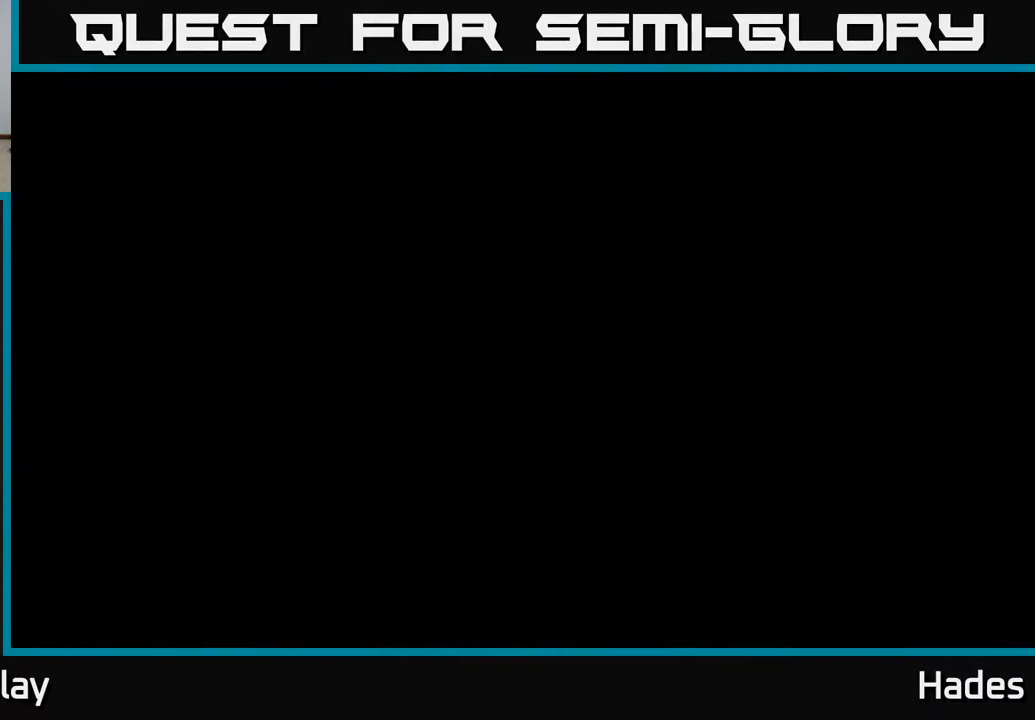
{"buttons": [], "left_stick": "center", "events": []}
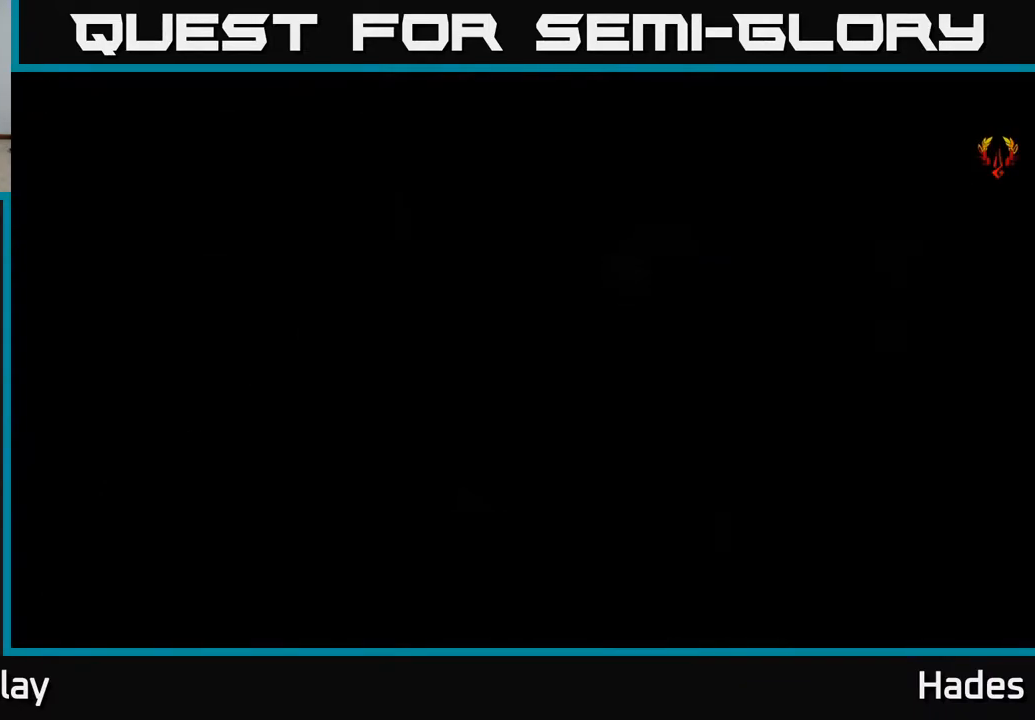
{"buttons": [], "left_stick": "center", "events": []}
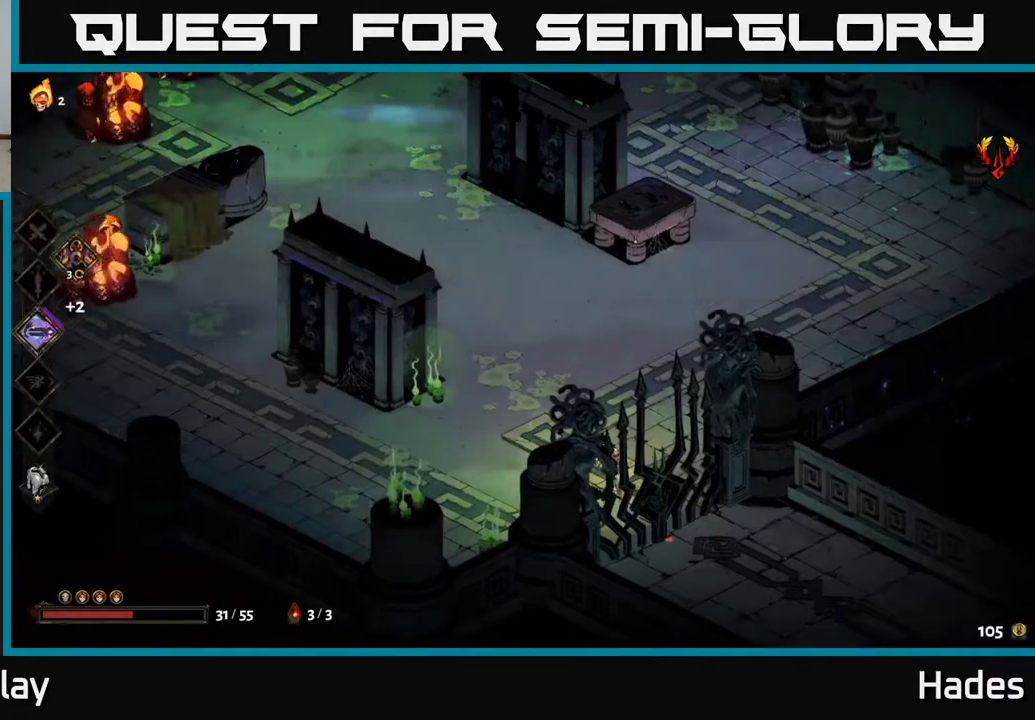
{"buttons": ["A"], "left_stick": "left", "events": [[133, "left_stick", "left"], [400, "A", "down"]]}
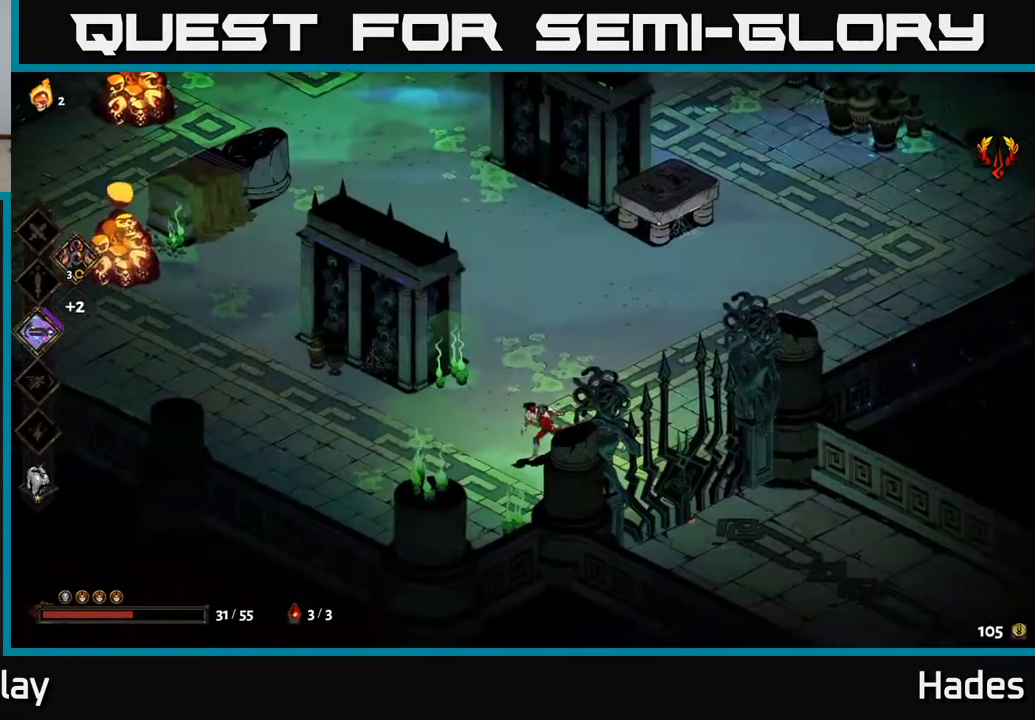
{"buttons": ["A", "X"], "left_stick": "up-left", "events": [[33, "A", "up"], [133, "A", "down"], [150, "left_stick", "up-left"], [217, "X", "down"], [350, "X", "up"], [383, "A", "up"], [450, "A", "down"], [483, "X", "down"]]}